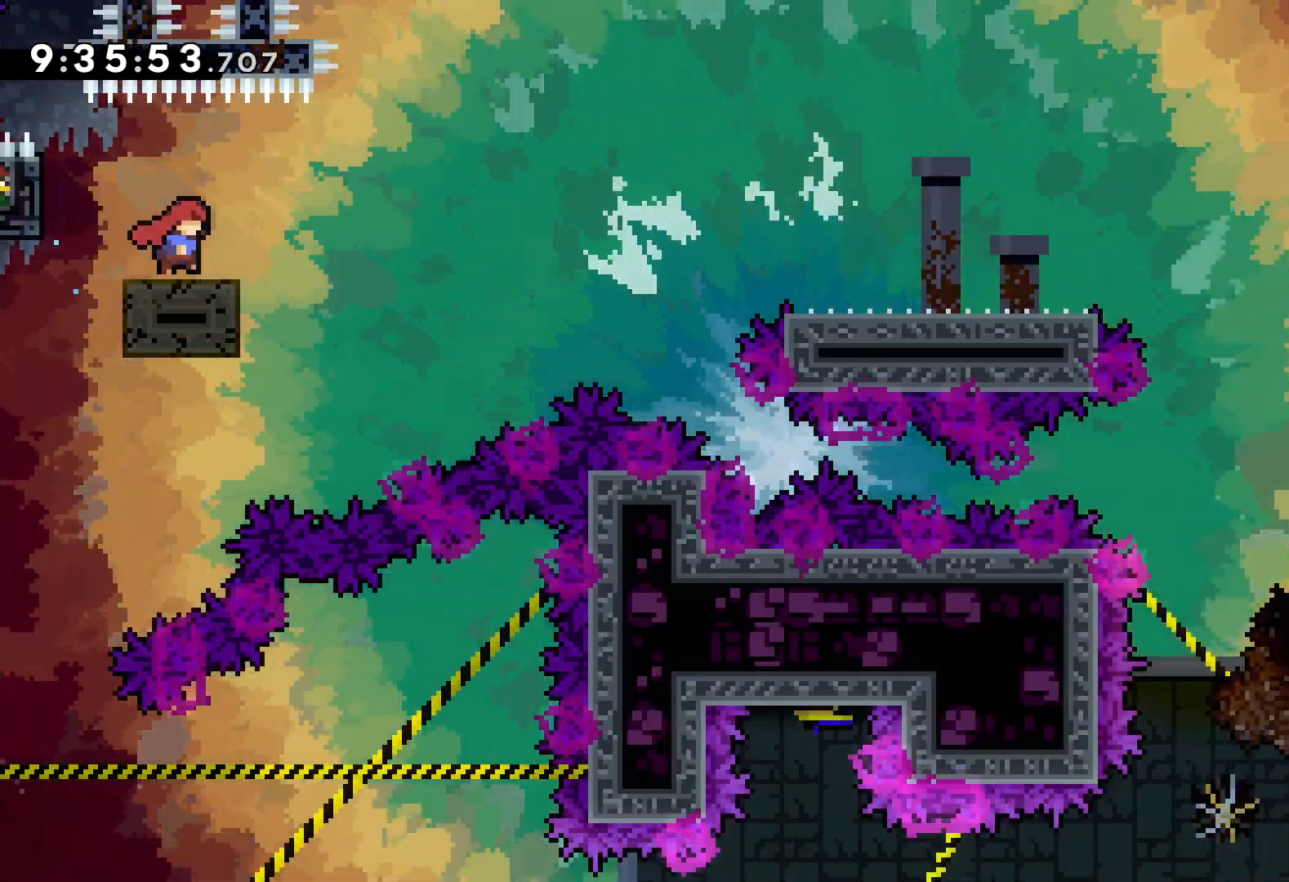
Gameplay with keyboard; each line is a JSON object with the keys held at the frame after it. "events" lists presses ("down") and releases ("up") of "dash", "down", "grab", "jump", "left", "right" and "up" between this image and that frame as [ms after this image, input, new state], when the widget could be followed in between. No other keys are recorded. Mouse input is not recorded. Key names are as the overlay labels them; some are game actions (e.g. jump) rather than physical keys.
{"keys": ["right", "up"], "events": [[33, "right", "up"], [67, "right", "down"], [117, "right", "up"], [200, "right", "down"], [217, "jump", "down"], [267, "grab", "up"], [400, "jump", "up"]]}
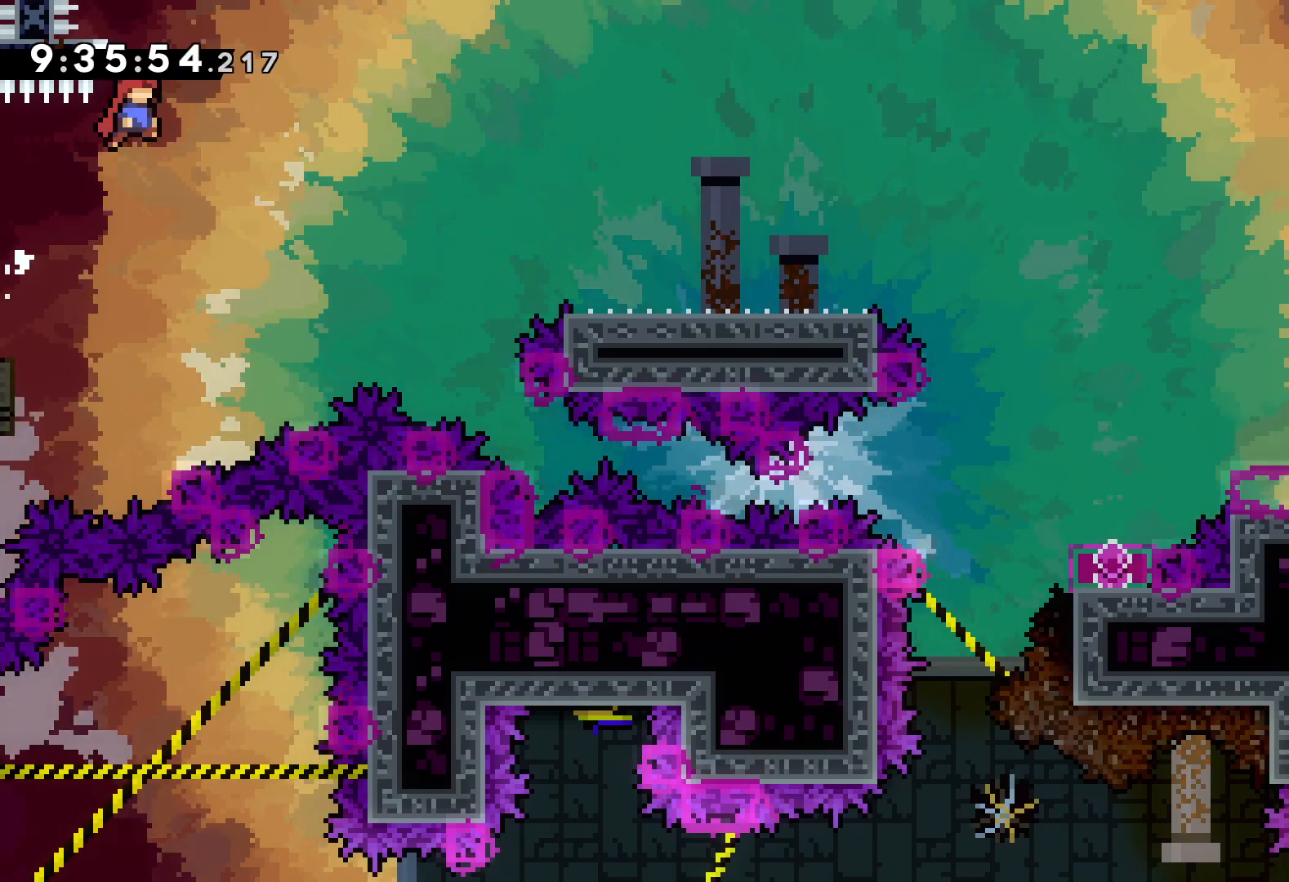
{"keys": ["dash", "right", "up"], "events": [[317, "dash", "down"]]}
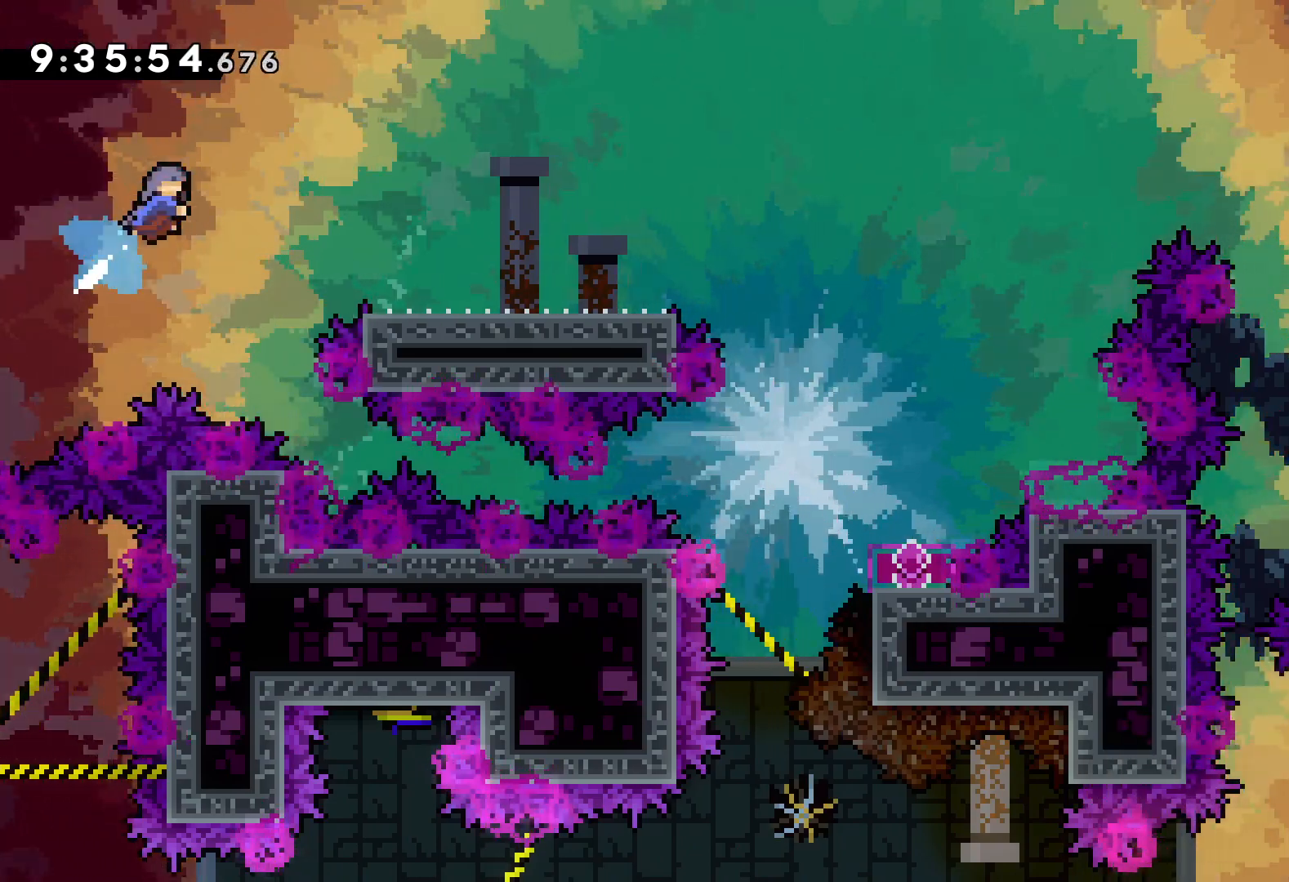
{"keys": [], "events": [[150, "dash", "up"], [250, "up", "up"], [433, "right", "up"]]}
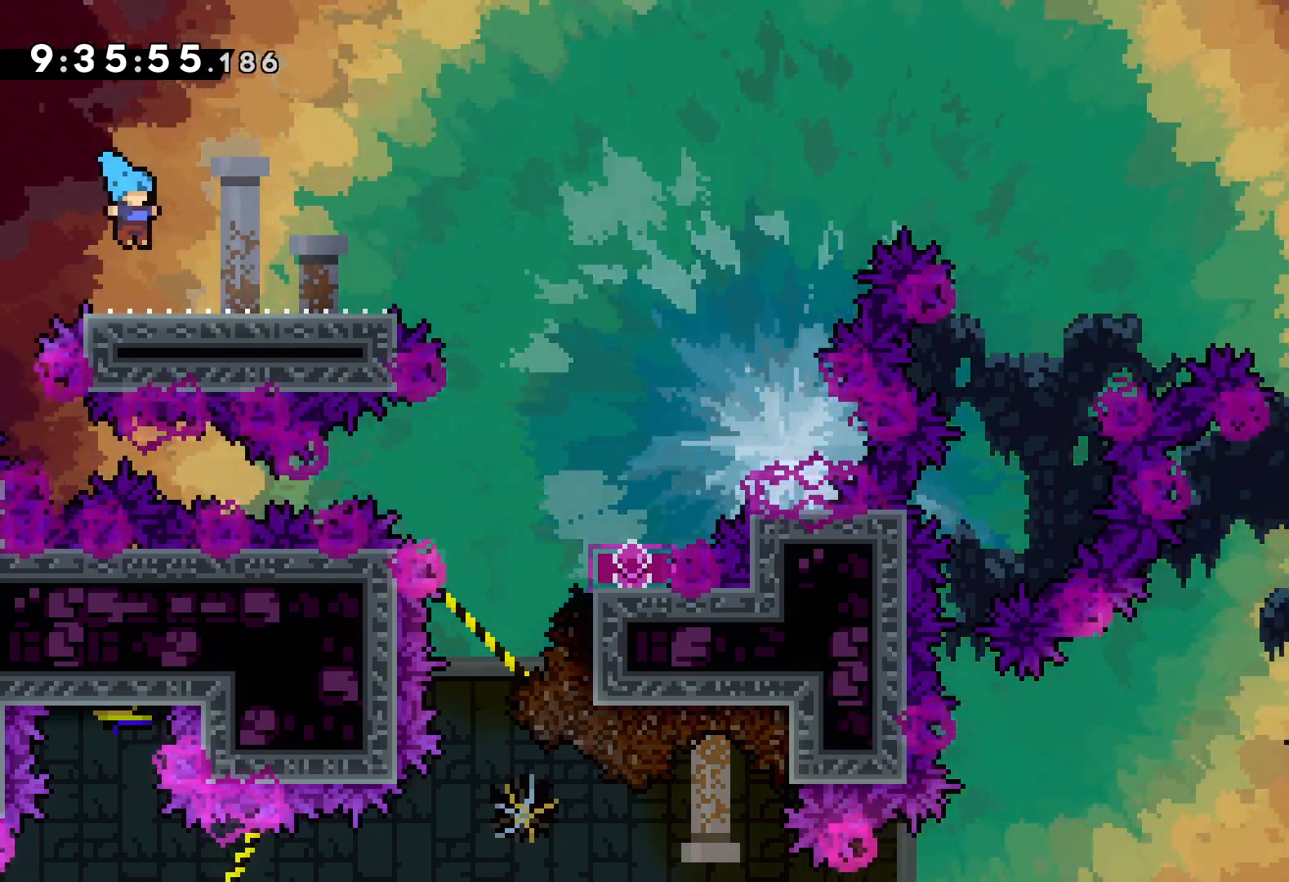
{"keys": ["jump", "right", "up"], "events": [[50, "right", "down"], [100, "dash", "down"], [300, "dash", "up"], [300, "up", "down"], [333, "jump", "down"]]}
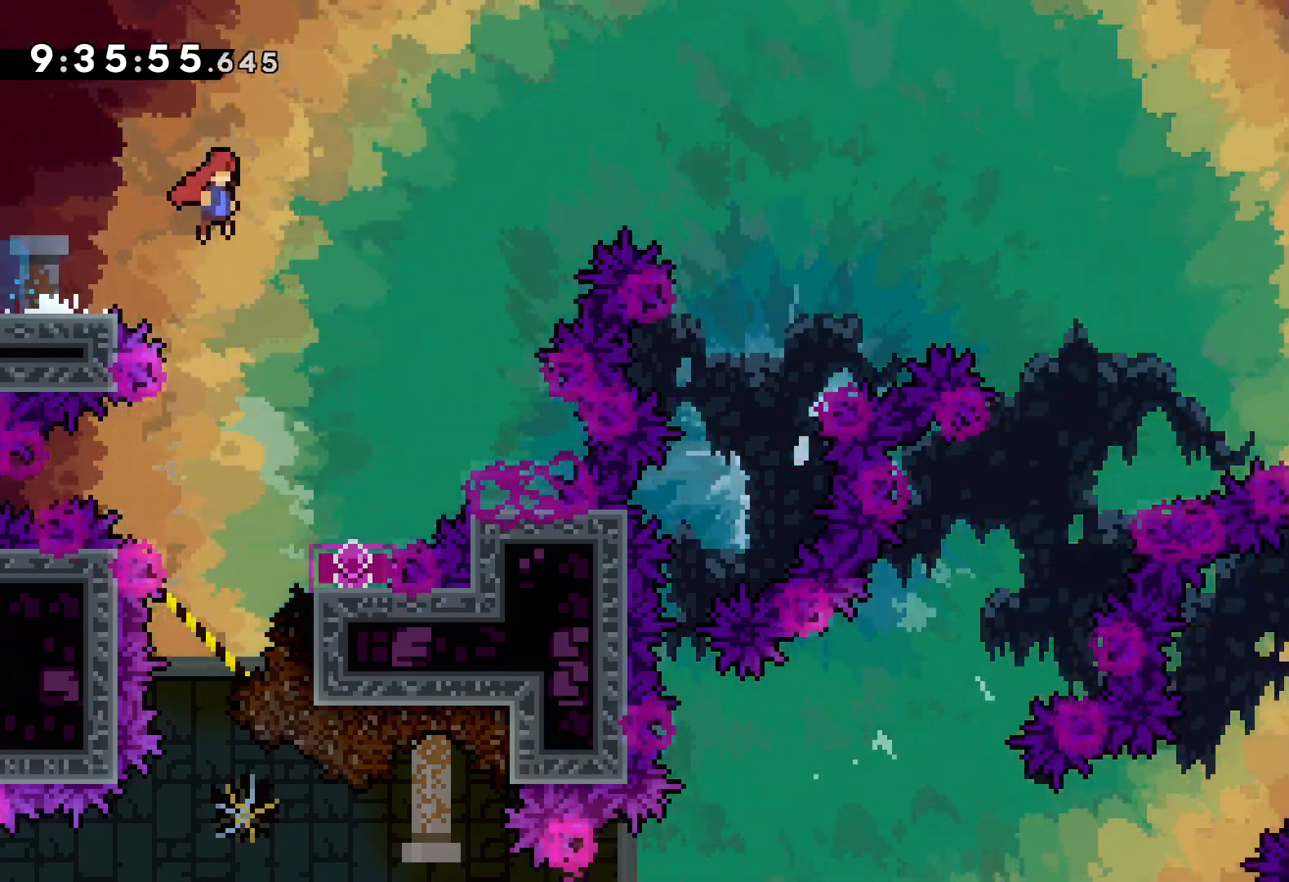
{"keys": ["dash", "right", "up"], "events": [[333, "dash", "down"], [333, "jump", "up"]]}
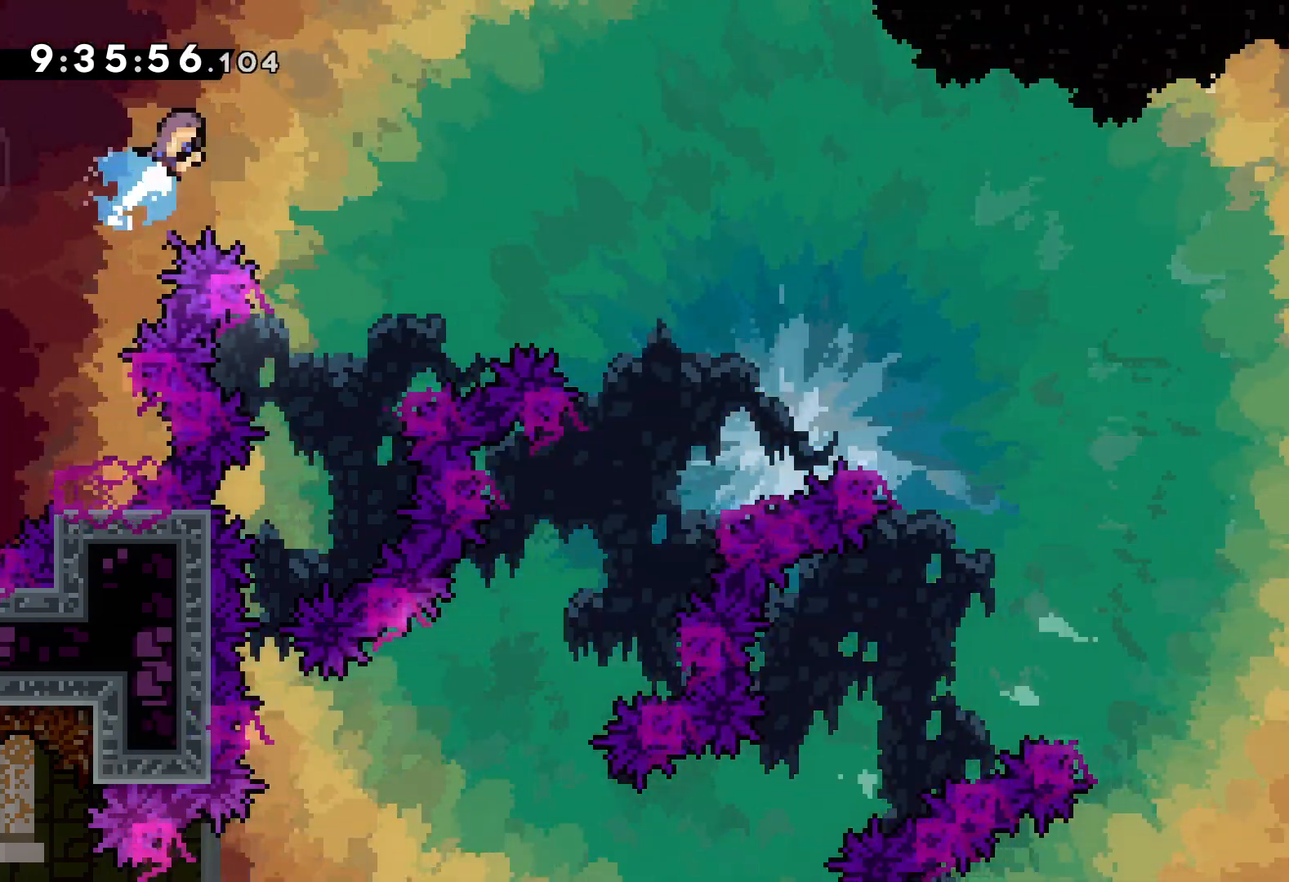
{"keys": ["right", "up"], "events": [[317, "dash", "up"]]}
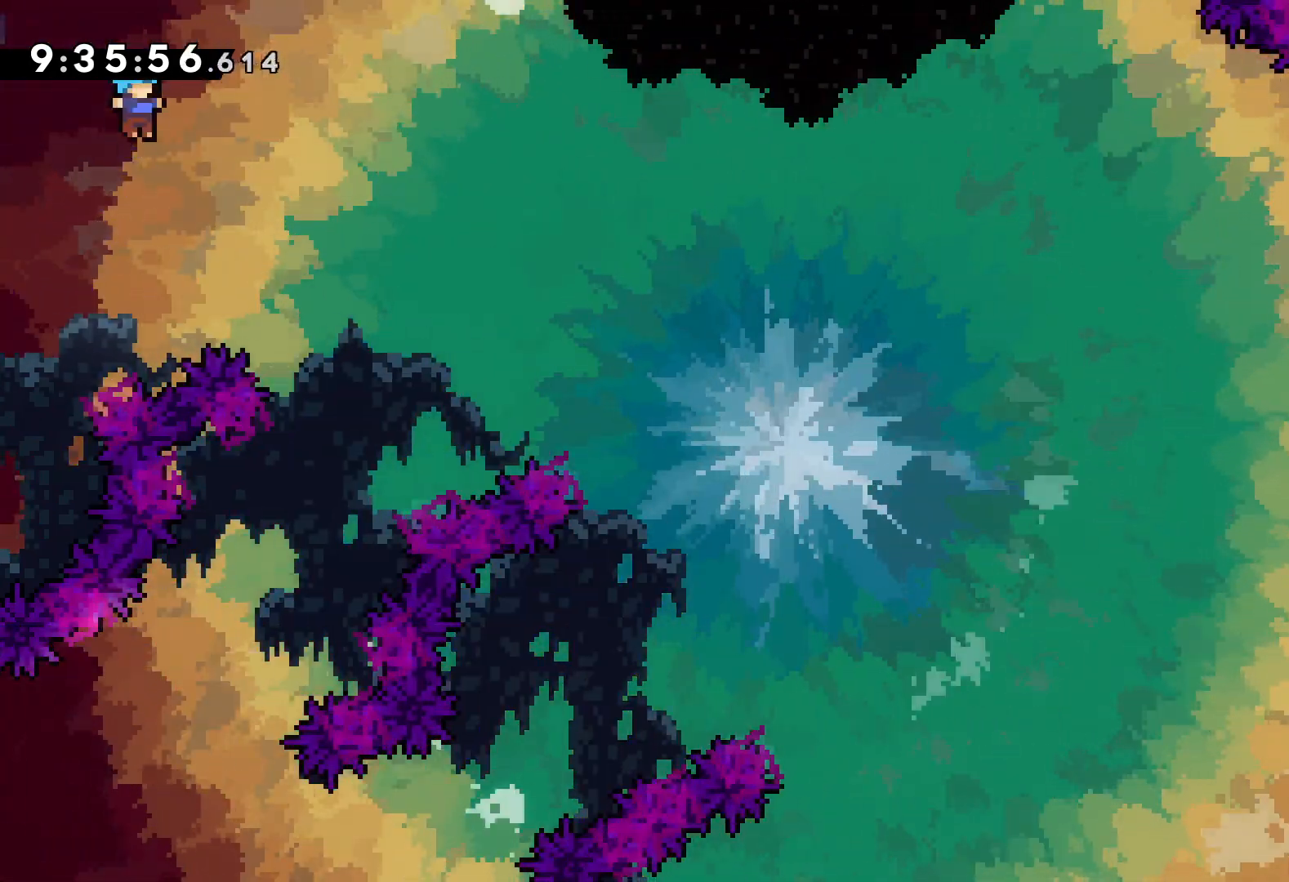
{"keys": ["left"], "events": [[217, "up", "up"], [300, "right", "up"], [383, "left", "down"]]}
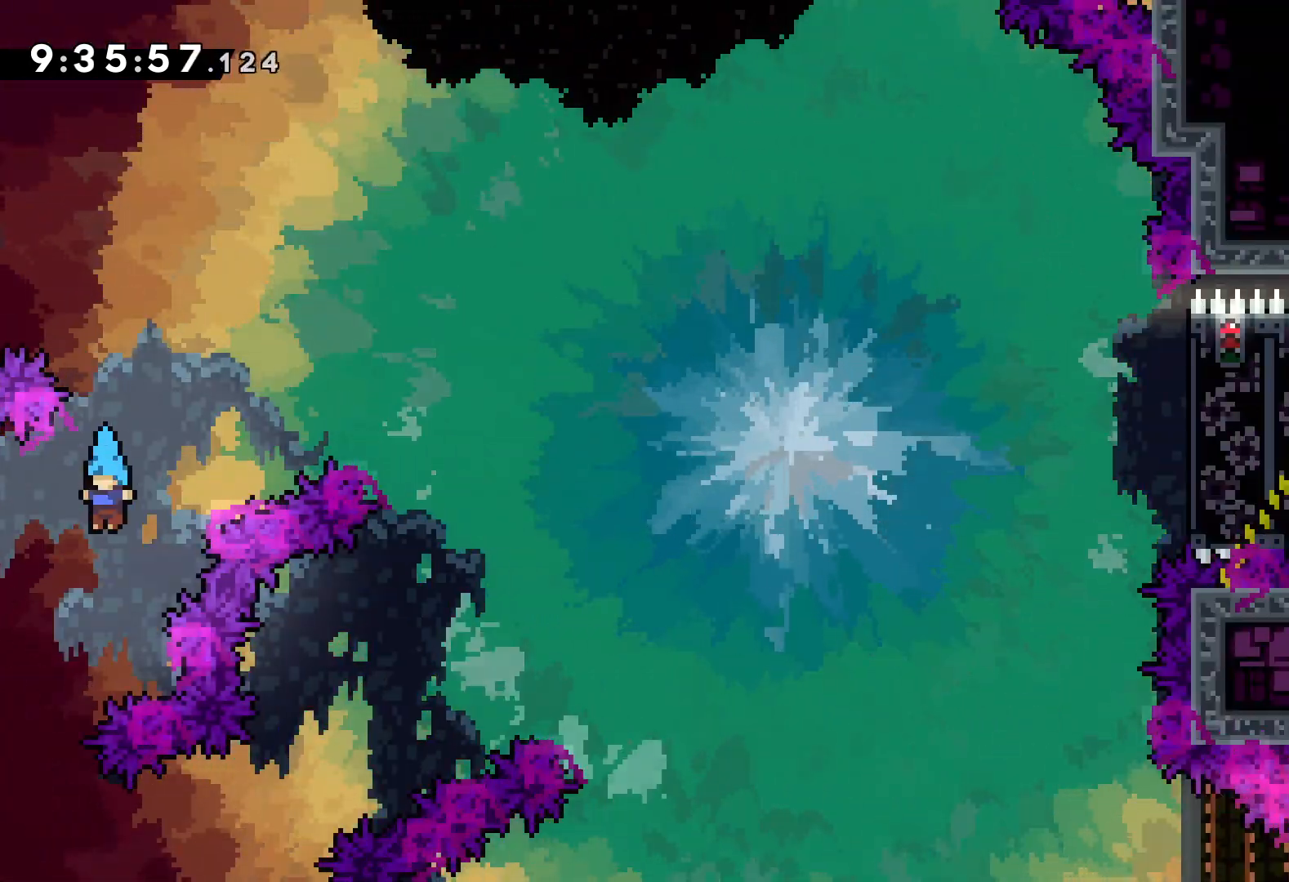
{"keys": ["right"], "events": [[217, "left", "up"], [233, "right", "down"]]}
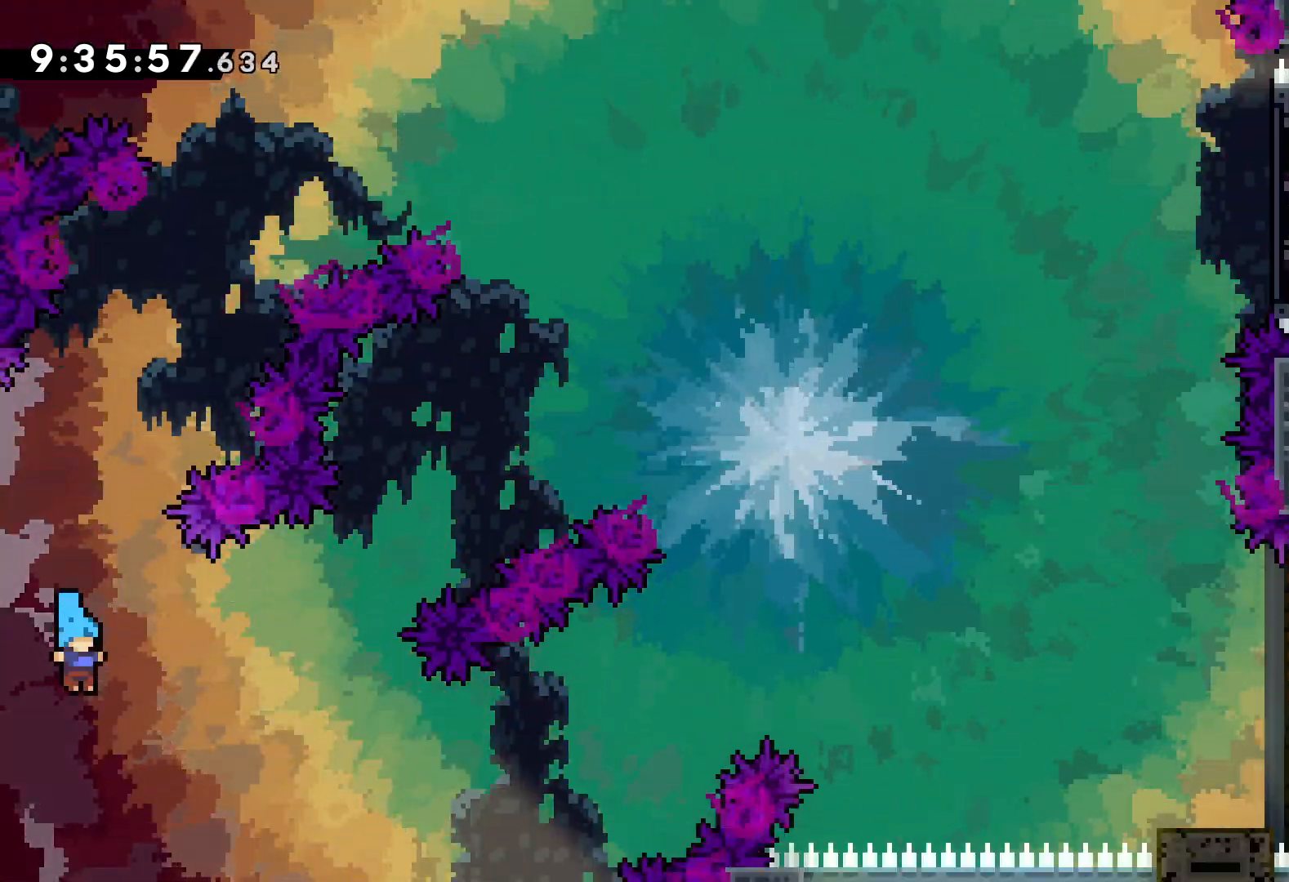
{"keys": ["right"], "events": []}
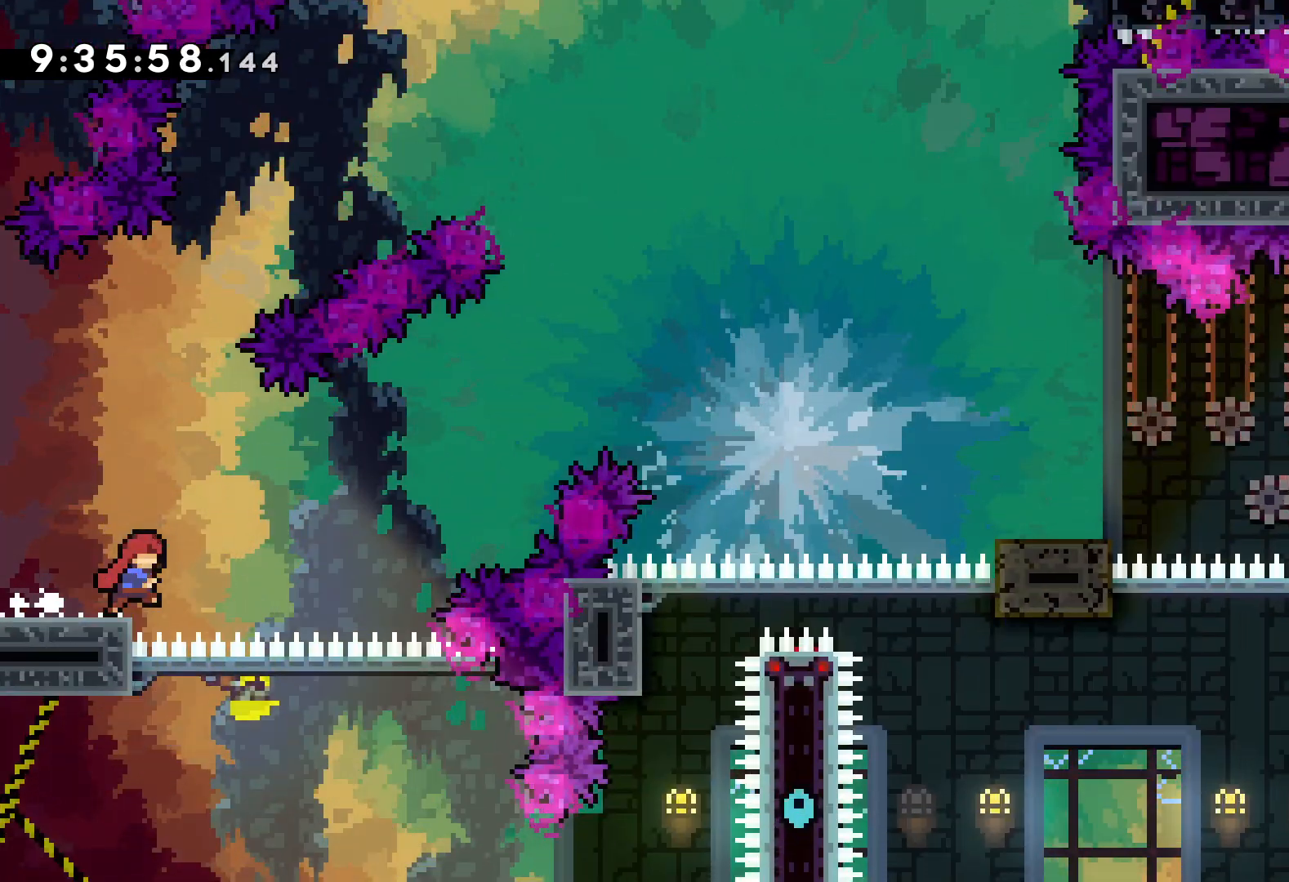
{"keys": [], "events": [[333, "right", "up"]]}
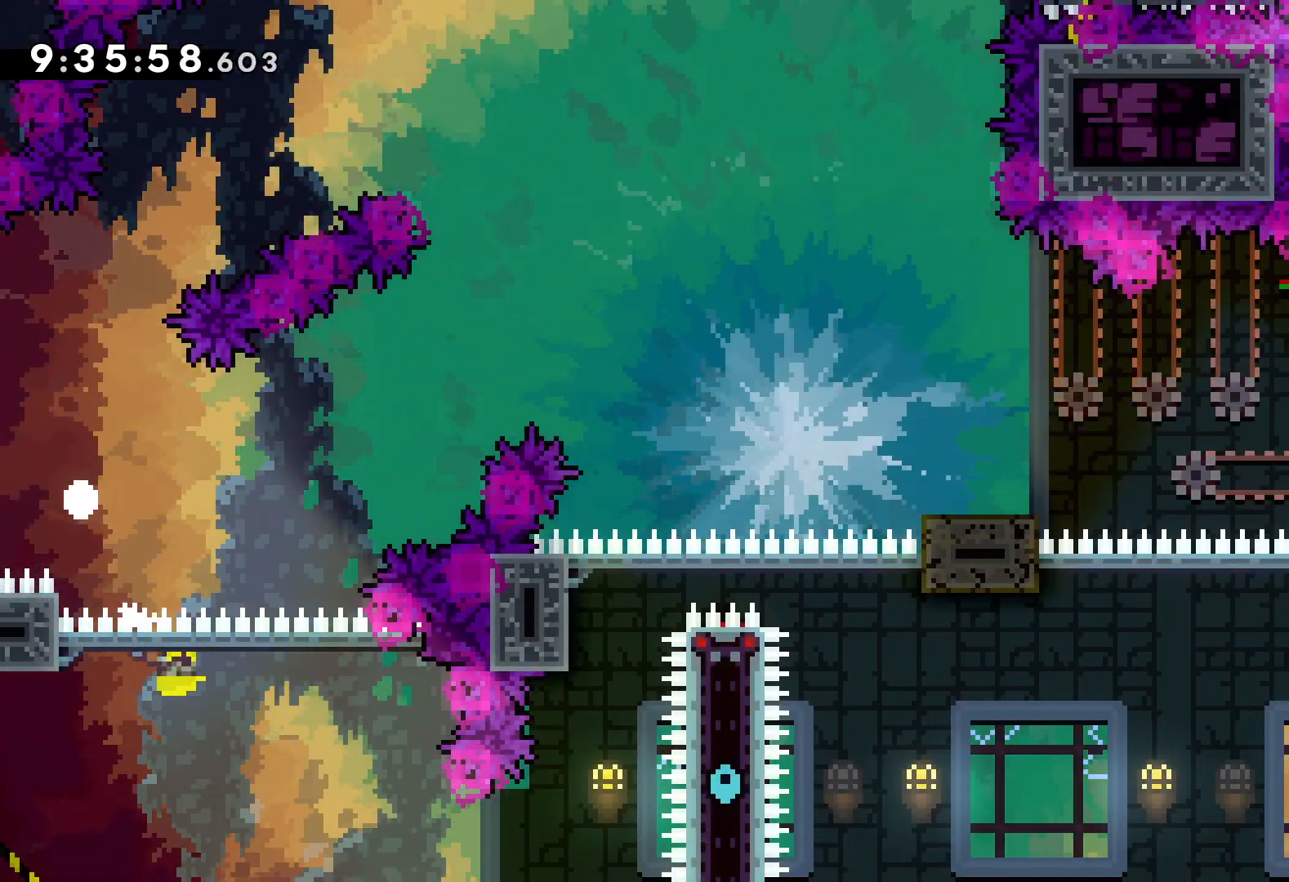
{"keys": [], "events": []}
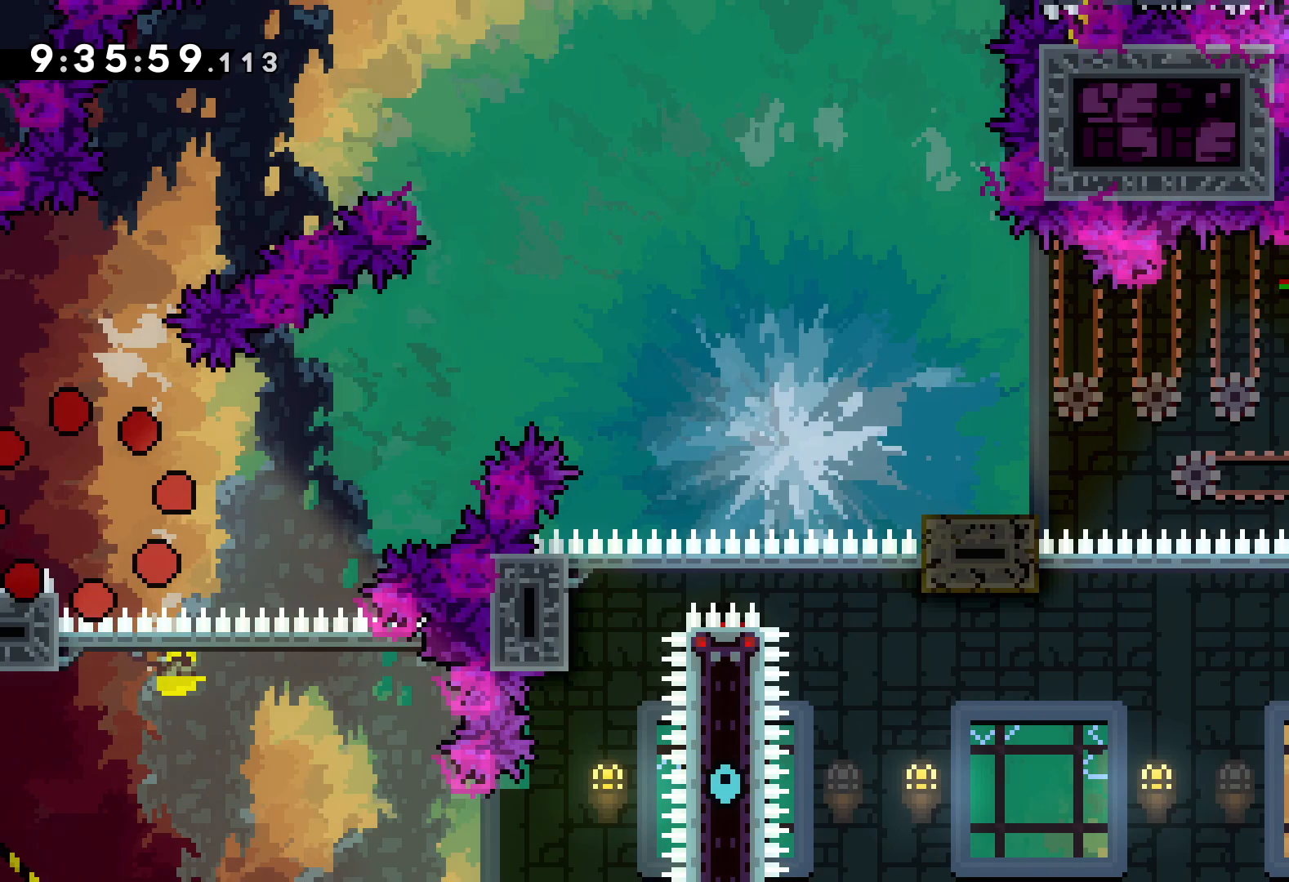
{"keys": [], "events": []}
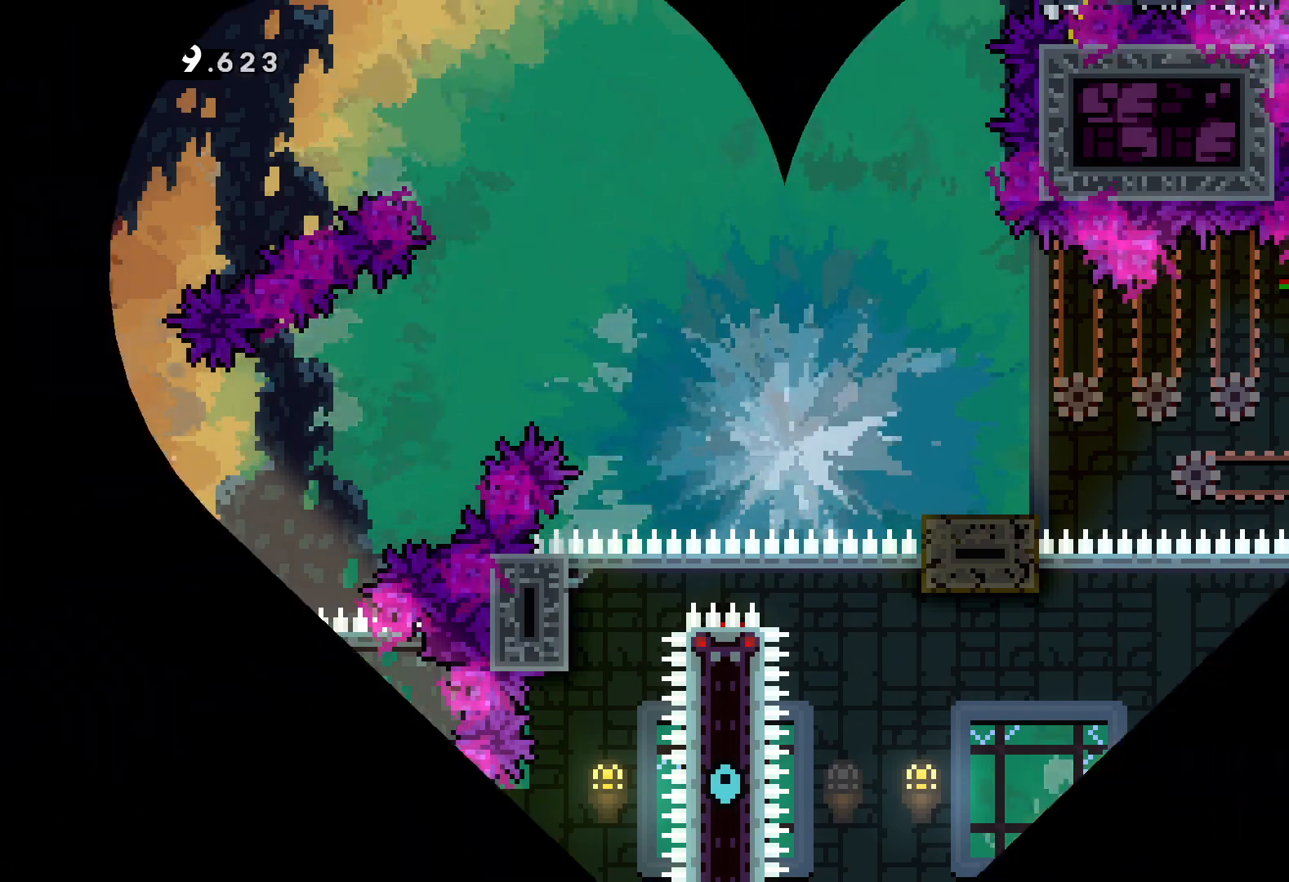
{"keys": [], "events": []}
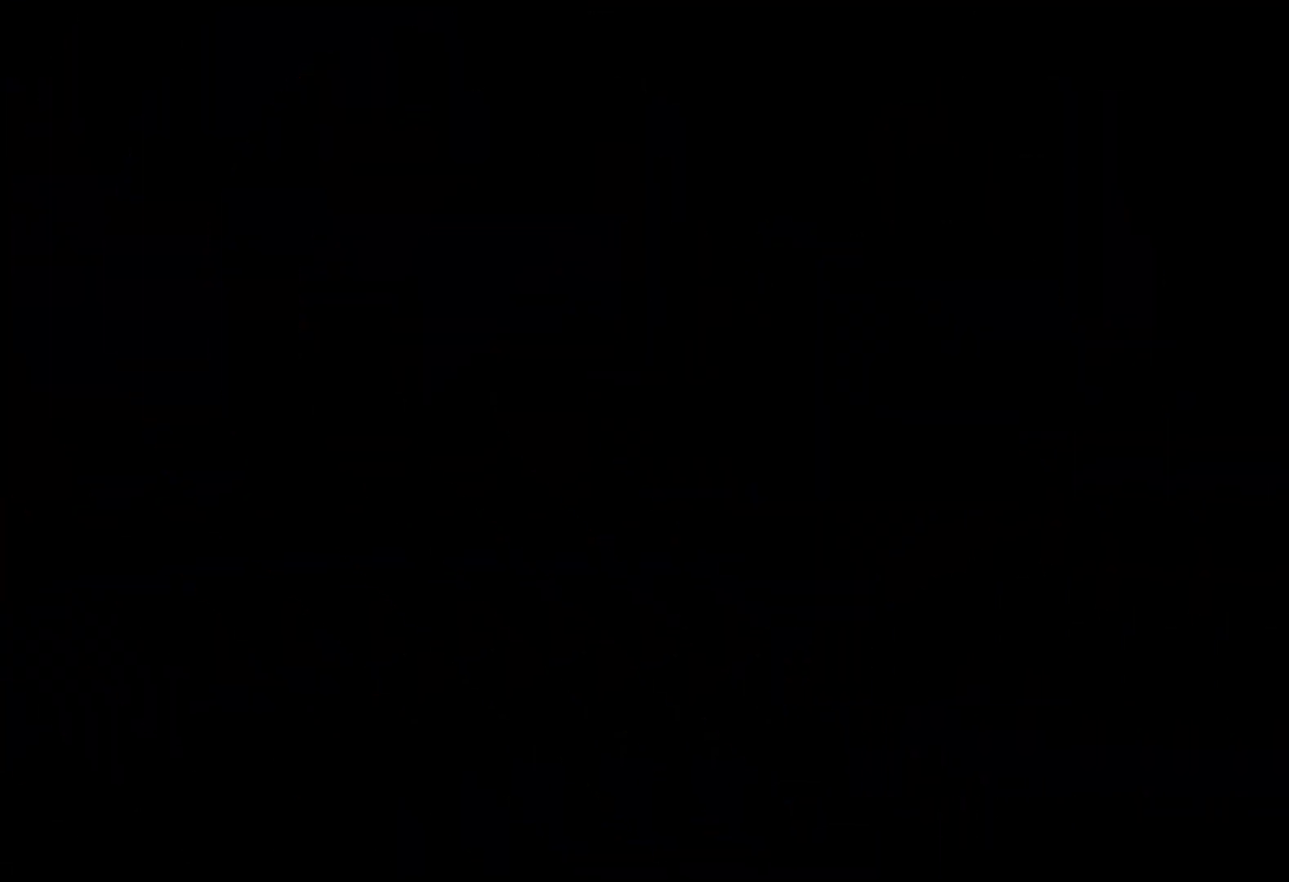
{"keys": ["jump"], "events": [[383, "jump", "down"]]}
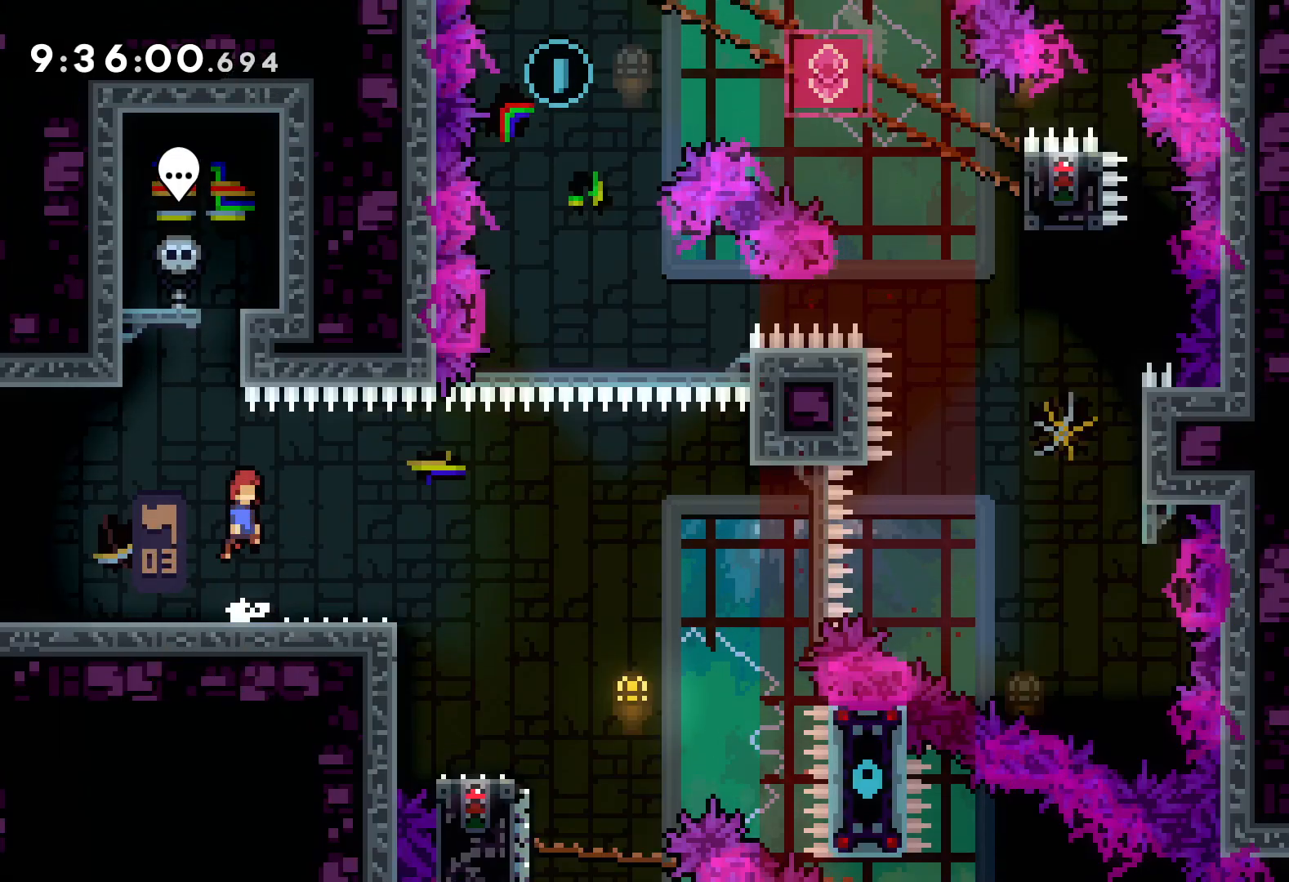
{"keys": ["jump", "right", "up"], "events": [[33, "jump", "up"], [133, "down", "down"], [133, "right", "down"], [150, "dash", "down"], [267, "dash", "up"], [333, "jump", "down"], [350, "down", "up"], [433, "up", "down"]]}
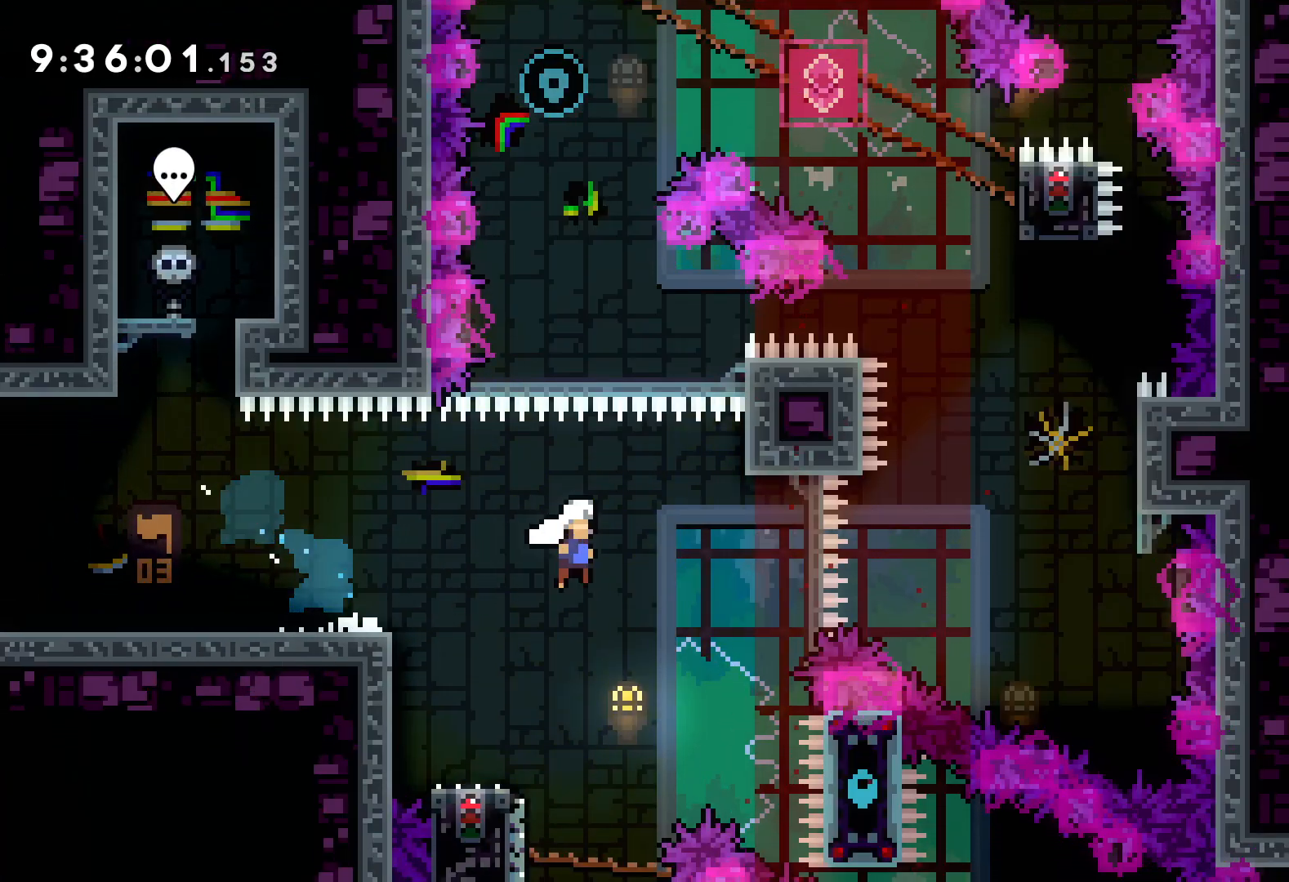
{"keys": ["dash", "up"], "events": [[400, "jump", "up"], [433, "right", "up"], [450, "dash", "down"]]}
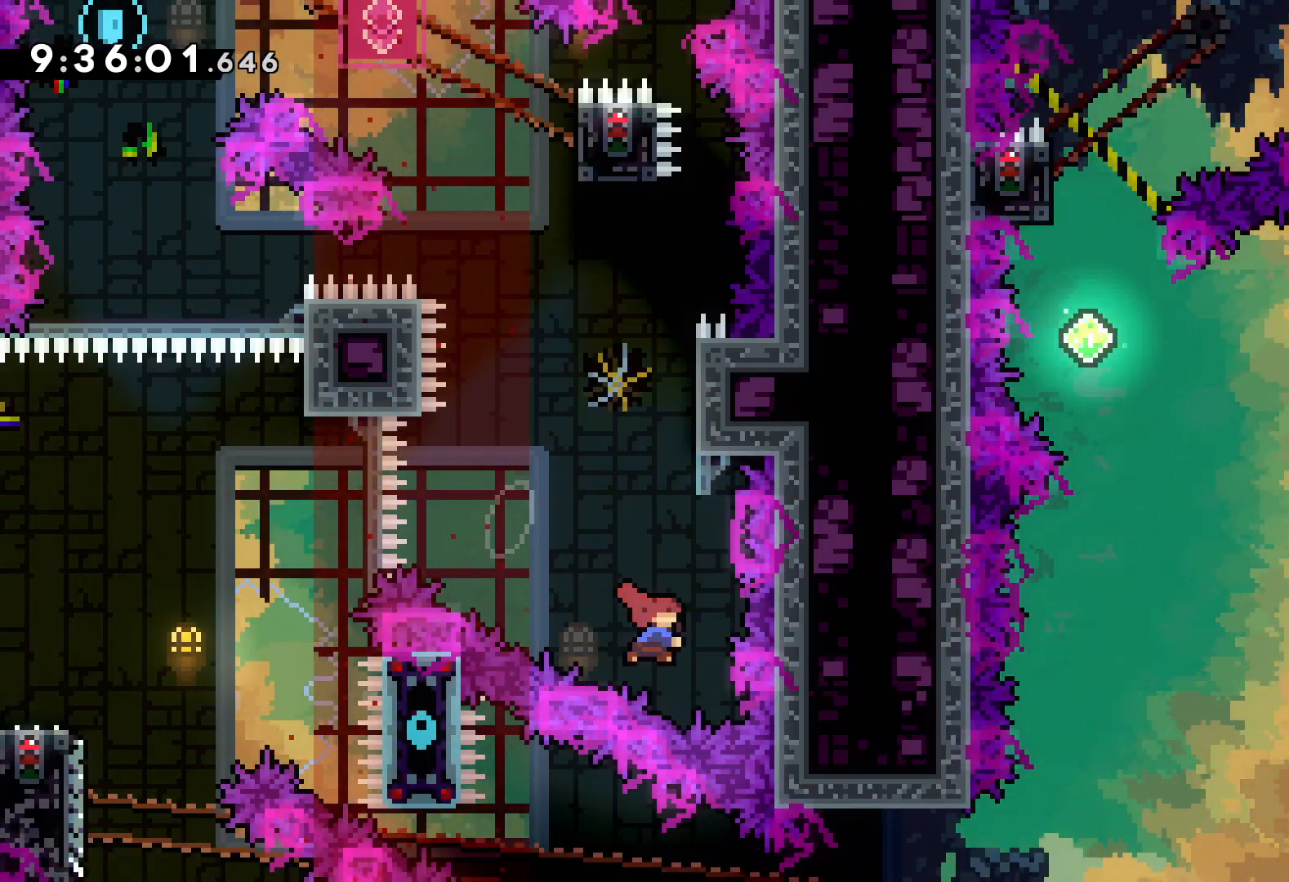
{"keys": ["jump", "up"], "events": [[83, "dash", "up"], [267, "jump", "down"]]}
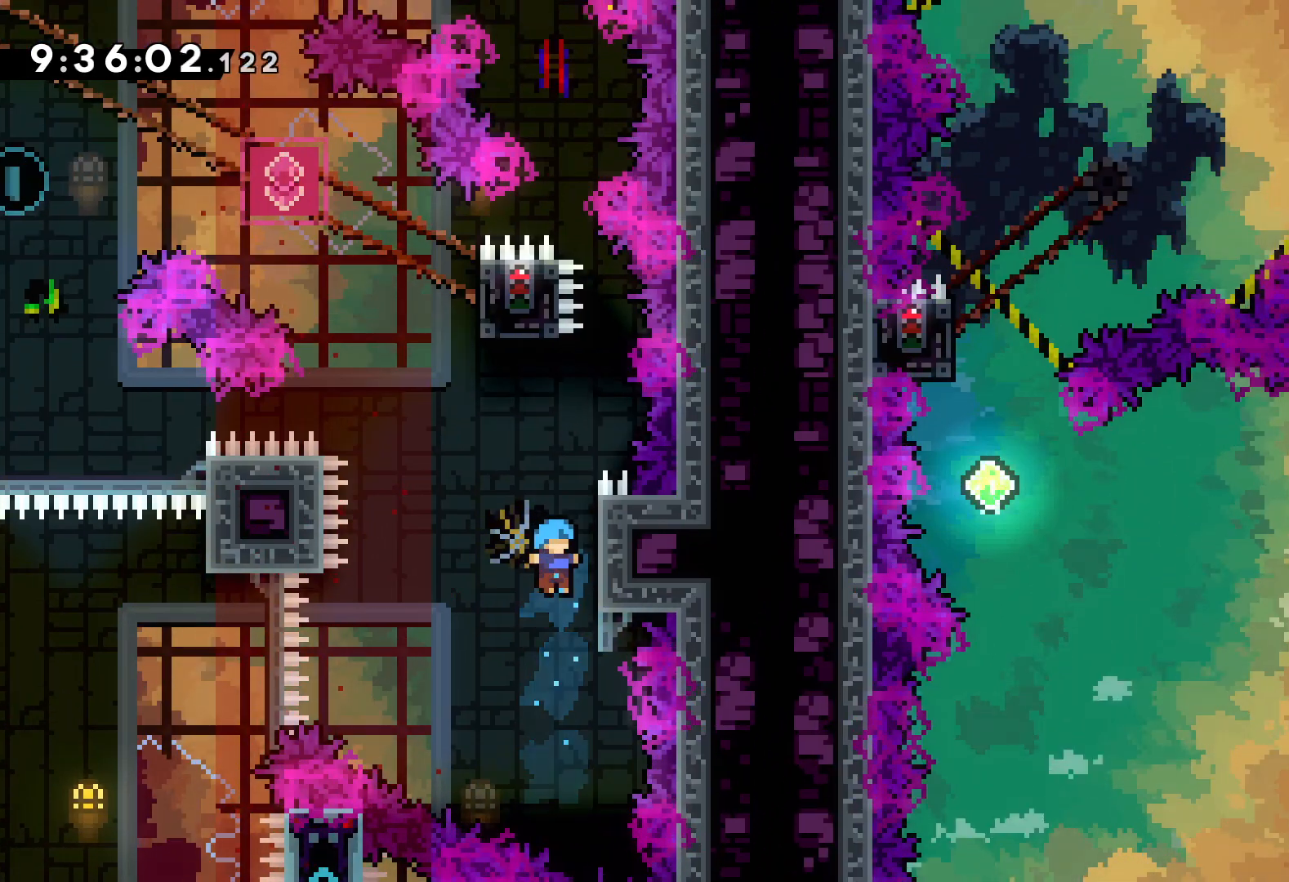
{"keys": ["grab", "up"], "events": [[33, "right", "down"], [83, "grab", "down"], [100, "jump", "up"], [317, "right", "up"]]}
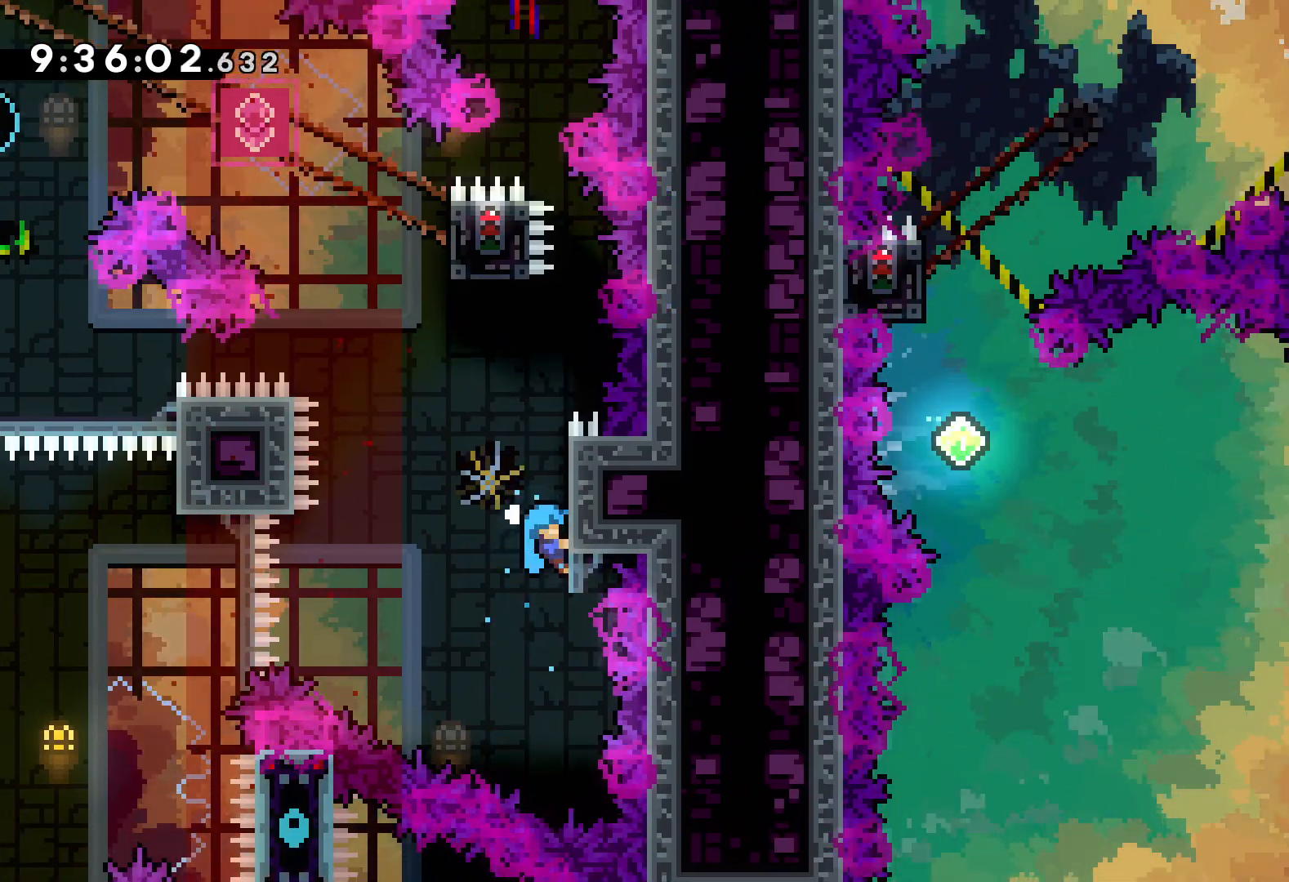
{"keys": ["jump"], "events": [[83, "up", "up"], [150, "jump", "down"], [183, "grab", "up"]]}
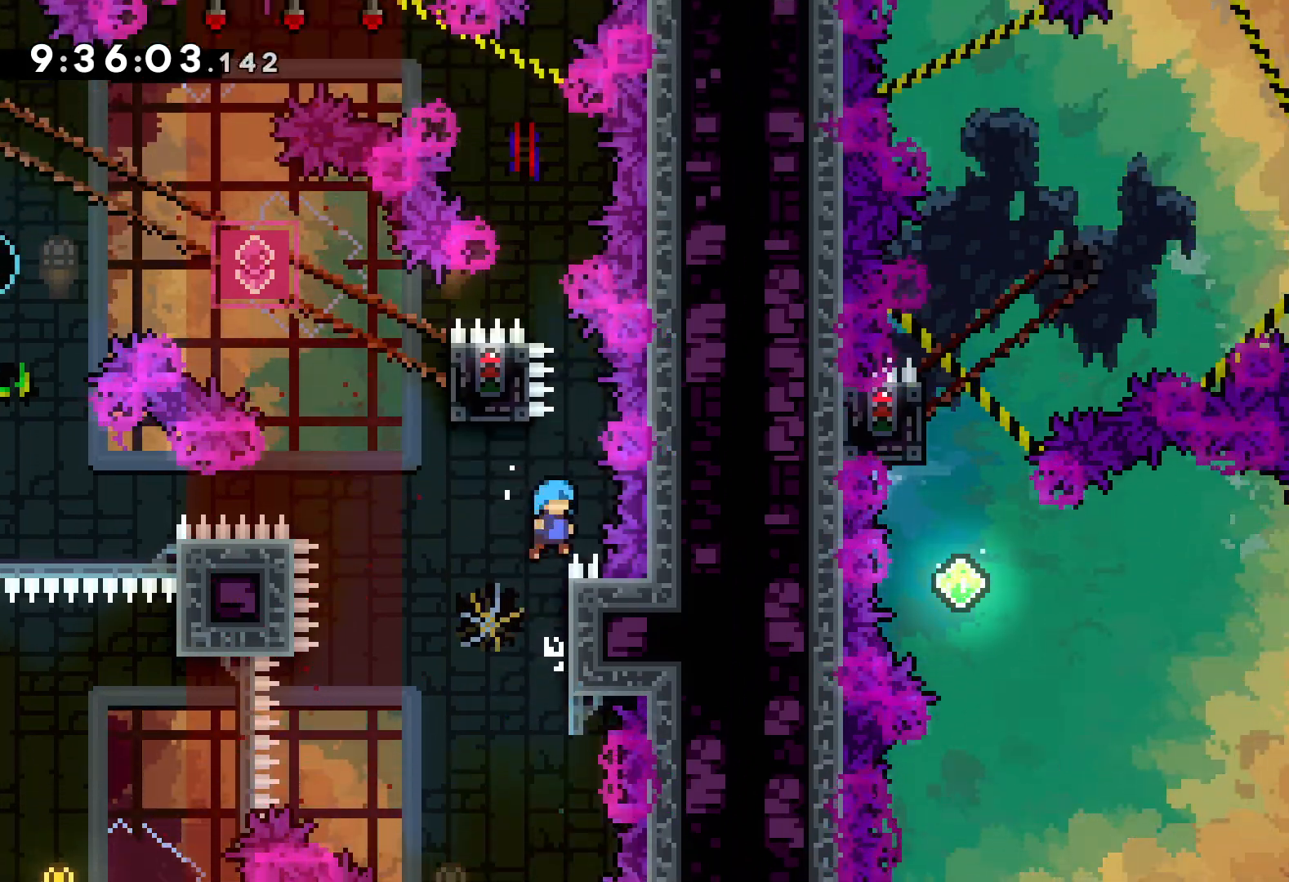
{"keys": ["grab", "right", "up"], "events": [[17, "jump", "up"], [83, "left", "down"], [100, "jump", "down"], [167, "up", "down"], [233, "right", "down"], [317, "left", "up"], [450, "grab", "down"], [500, "jump", "up"]]}
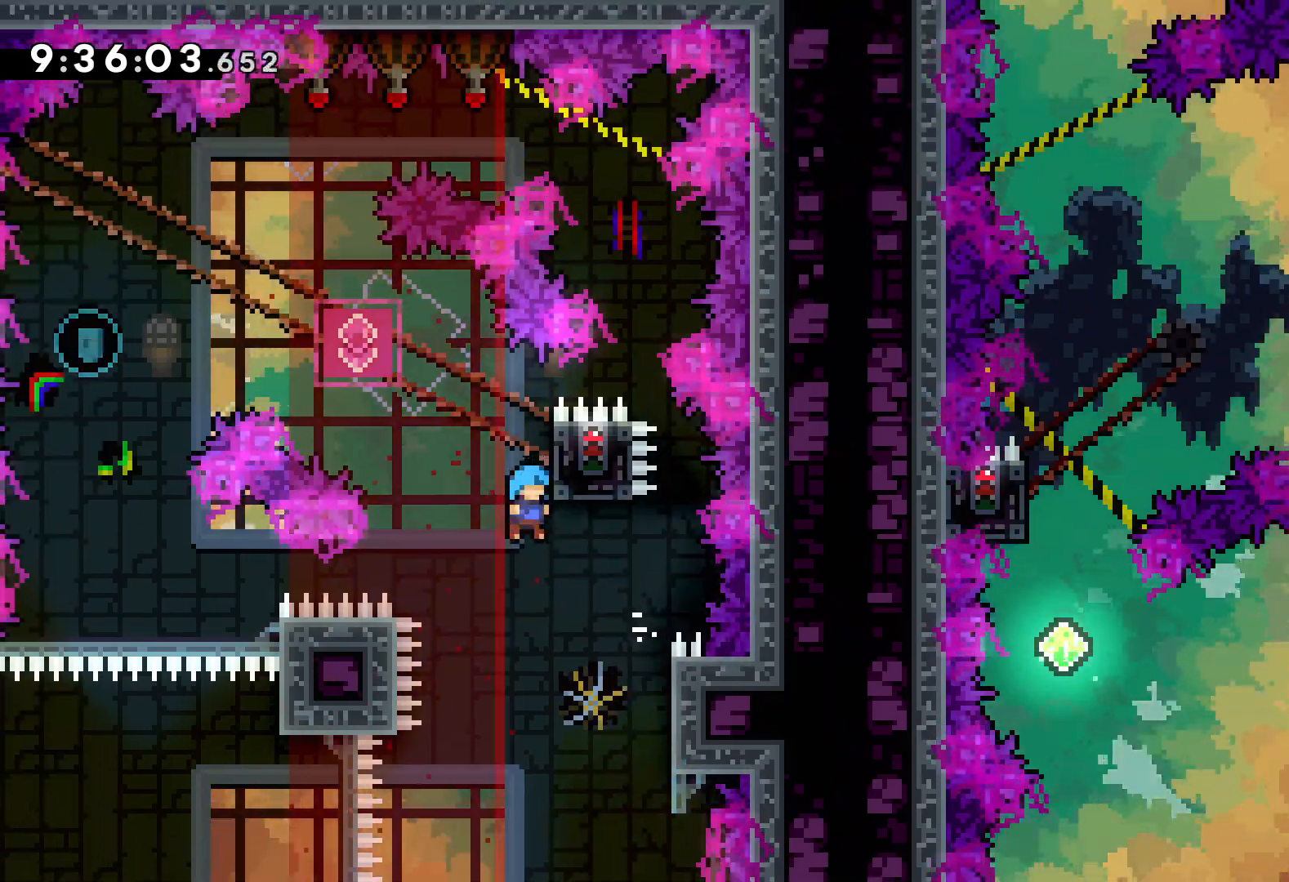
{"keys": ["grab"], "events": [[133, "right", "up"], [167, "up", "up"]]}
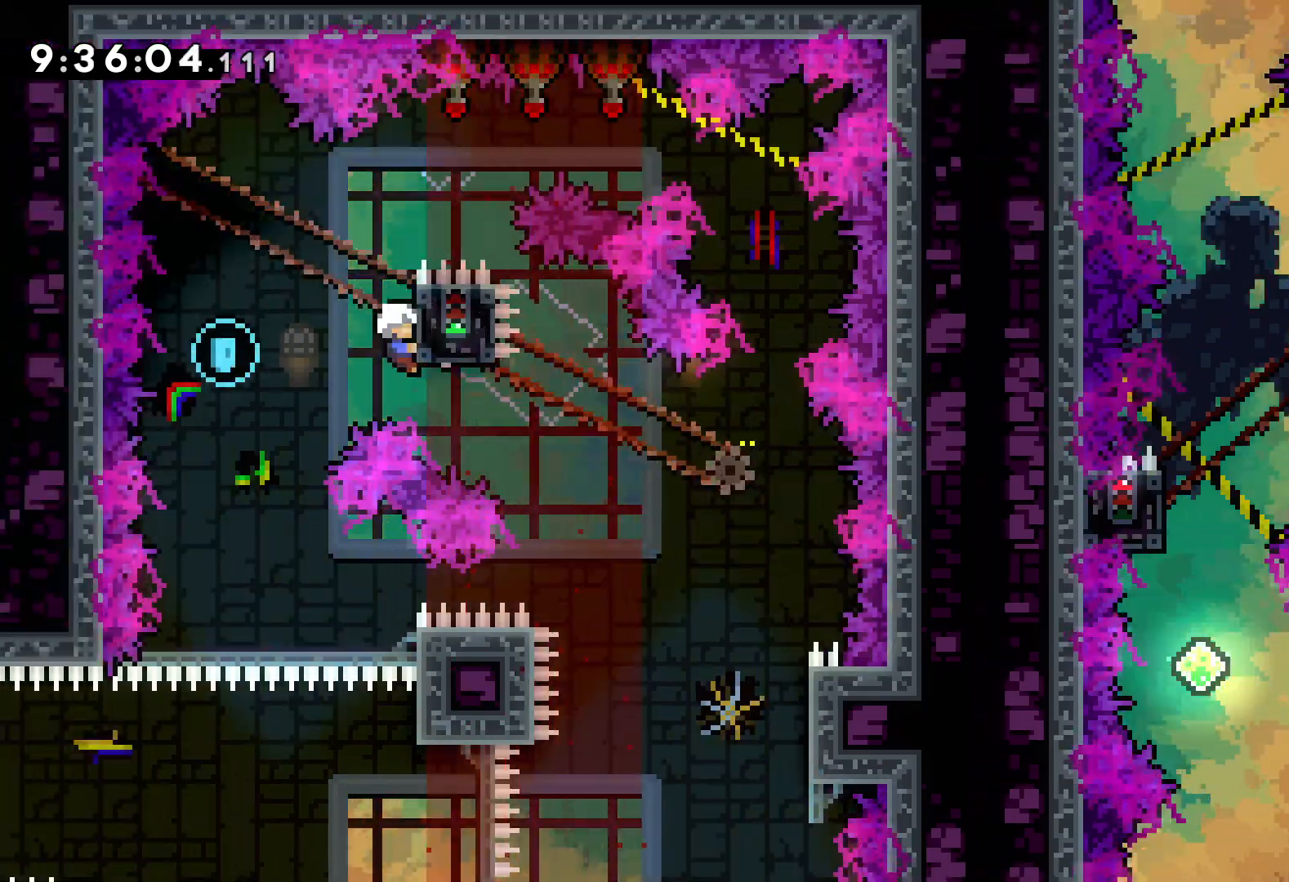
{"keys": [], "events": [[17, "dash", "down"], [17, "down", "down"], [17, "grab", "up"], [133, "dash", "up"], [217, "down", "up"]]}
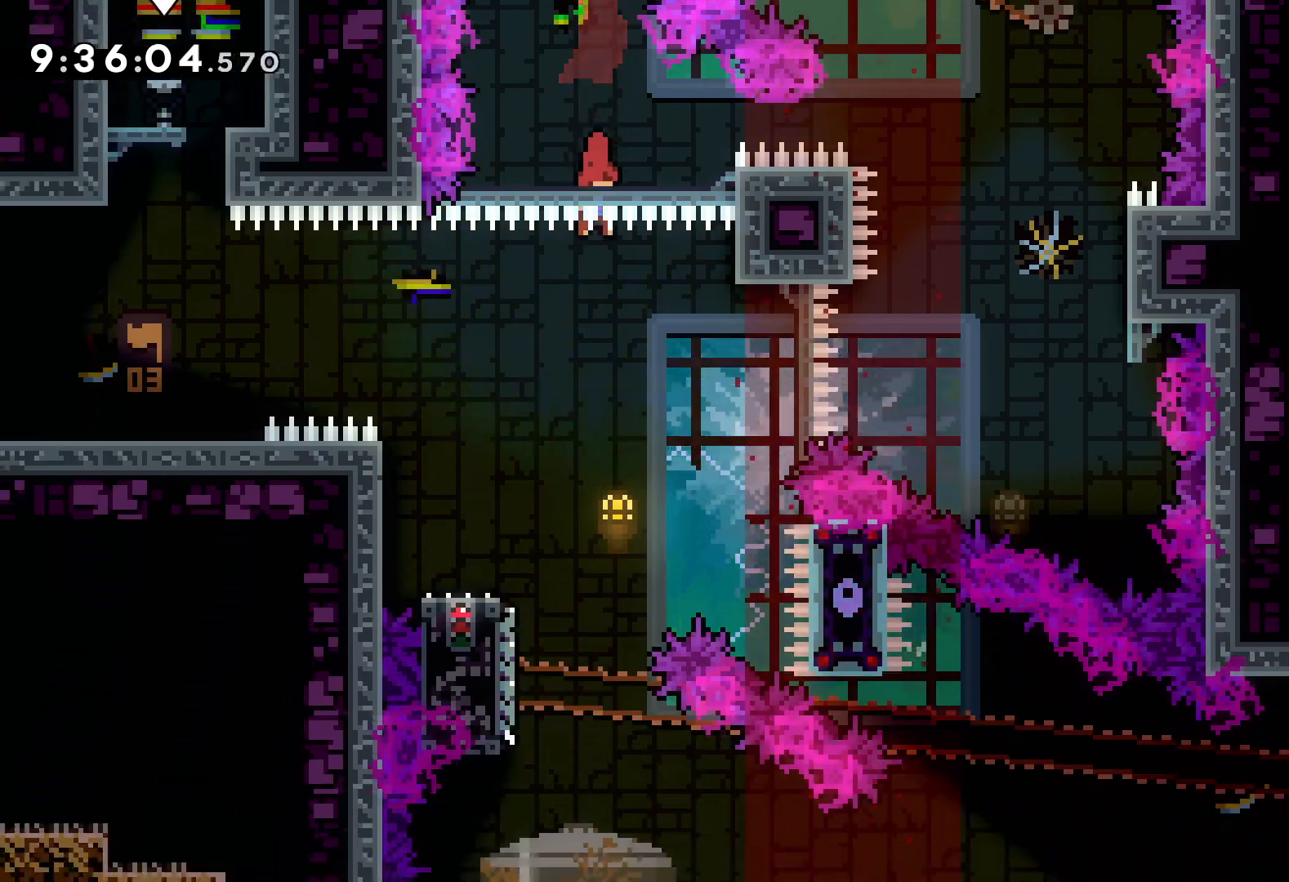
{"keys": ["down", "jump", "left", "right"], "events": [[17, "right", "down"], [67, "right", "up"], [267, "left", "down"], [283, "dash", "down"], [283, "down", "down"], [450, "dash", "up"], [467, "right", "down"], [483, "jump", "down"]]}
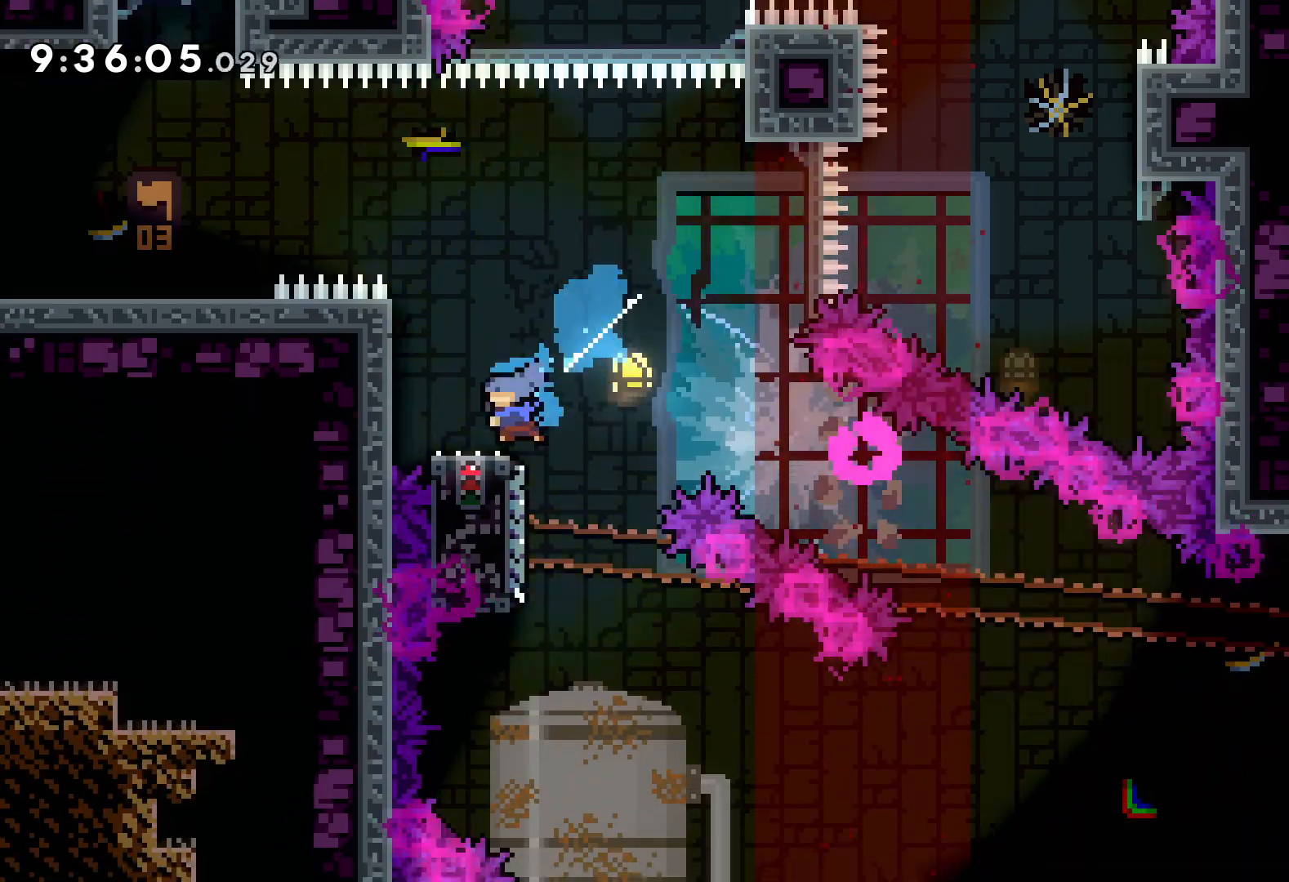
{"keys": ["right"], "events": [[17, "left", "up"], [167, "dash", "down"], [167, "jump", "up"], [367, "dash", "up"], [367, "down", "up"]]}
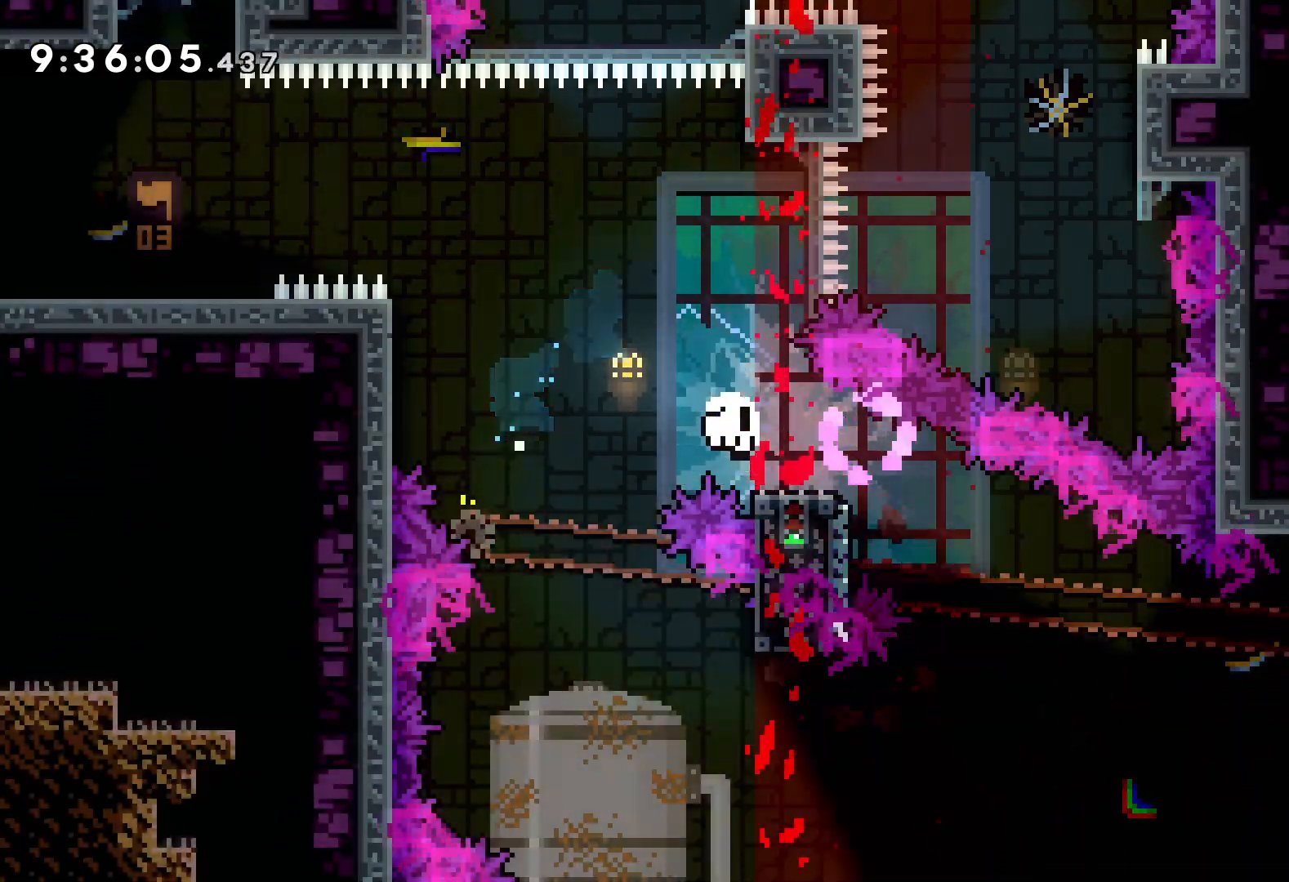
{"keys": [], "events": [[100, "right", "up"]]}
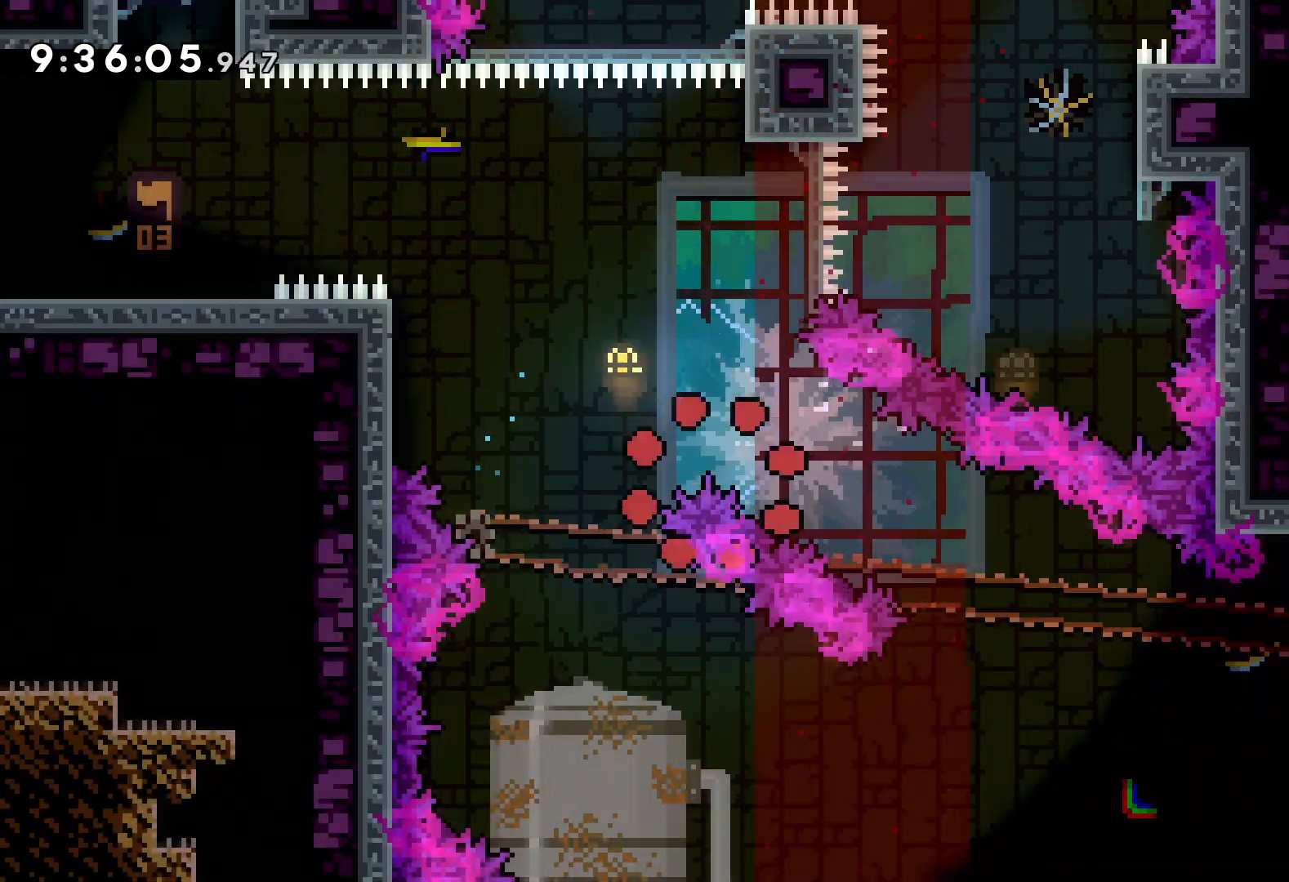
{"keys": [], "events": []}
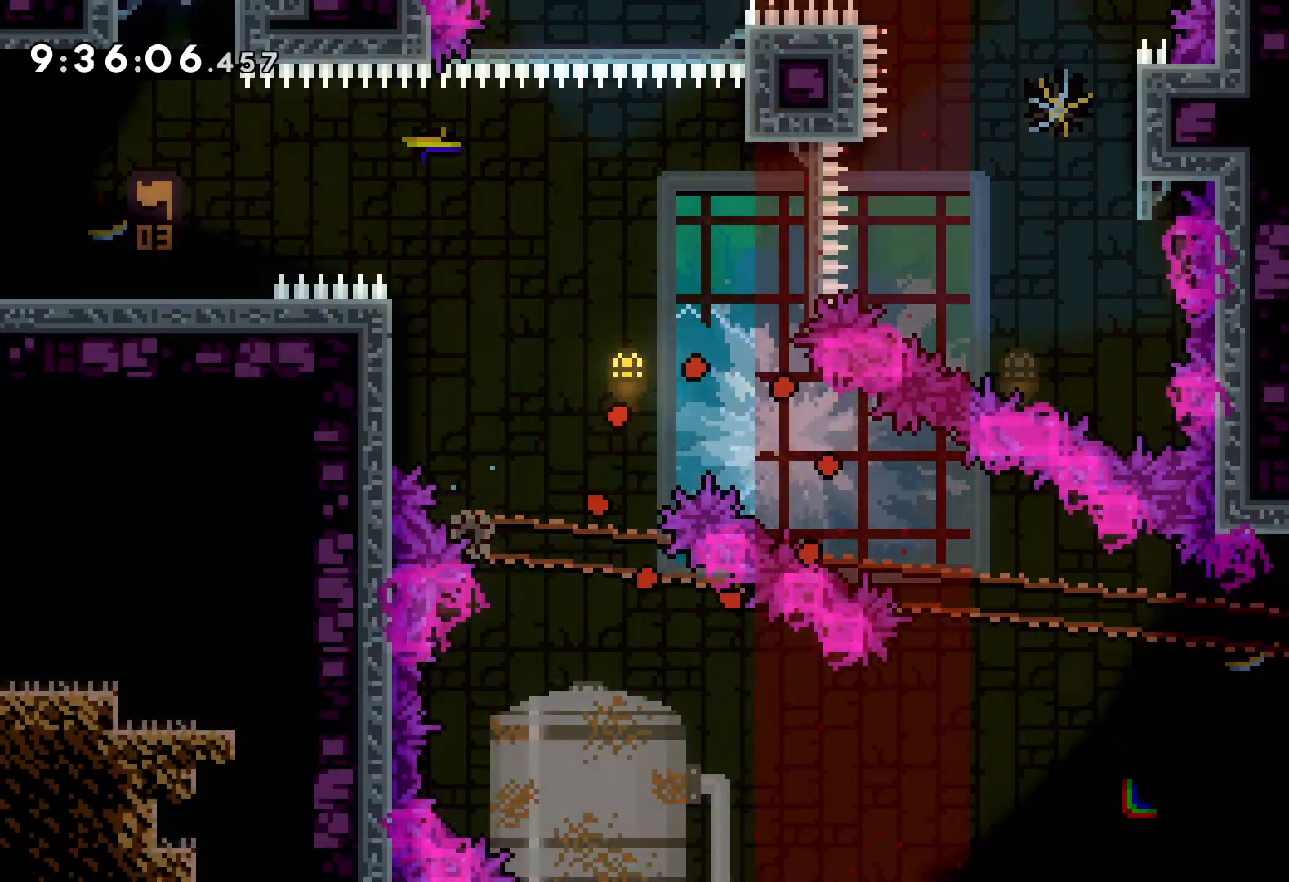
{"keys": [], "events": []}
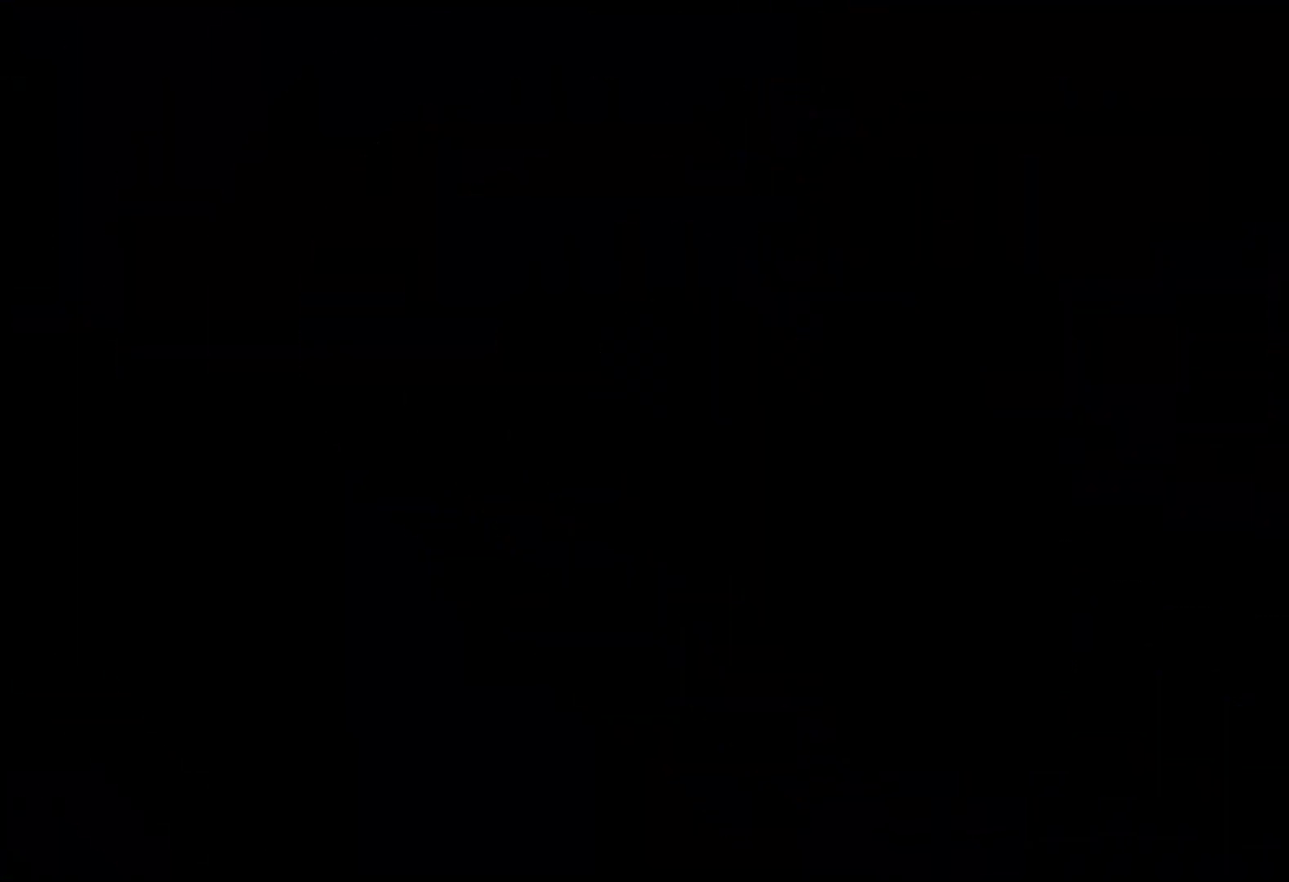
{"keys": ["jump"], "events": [[483, "jump", "down"]]}
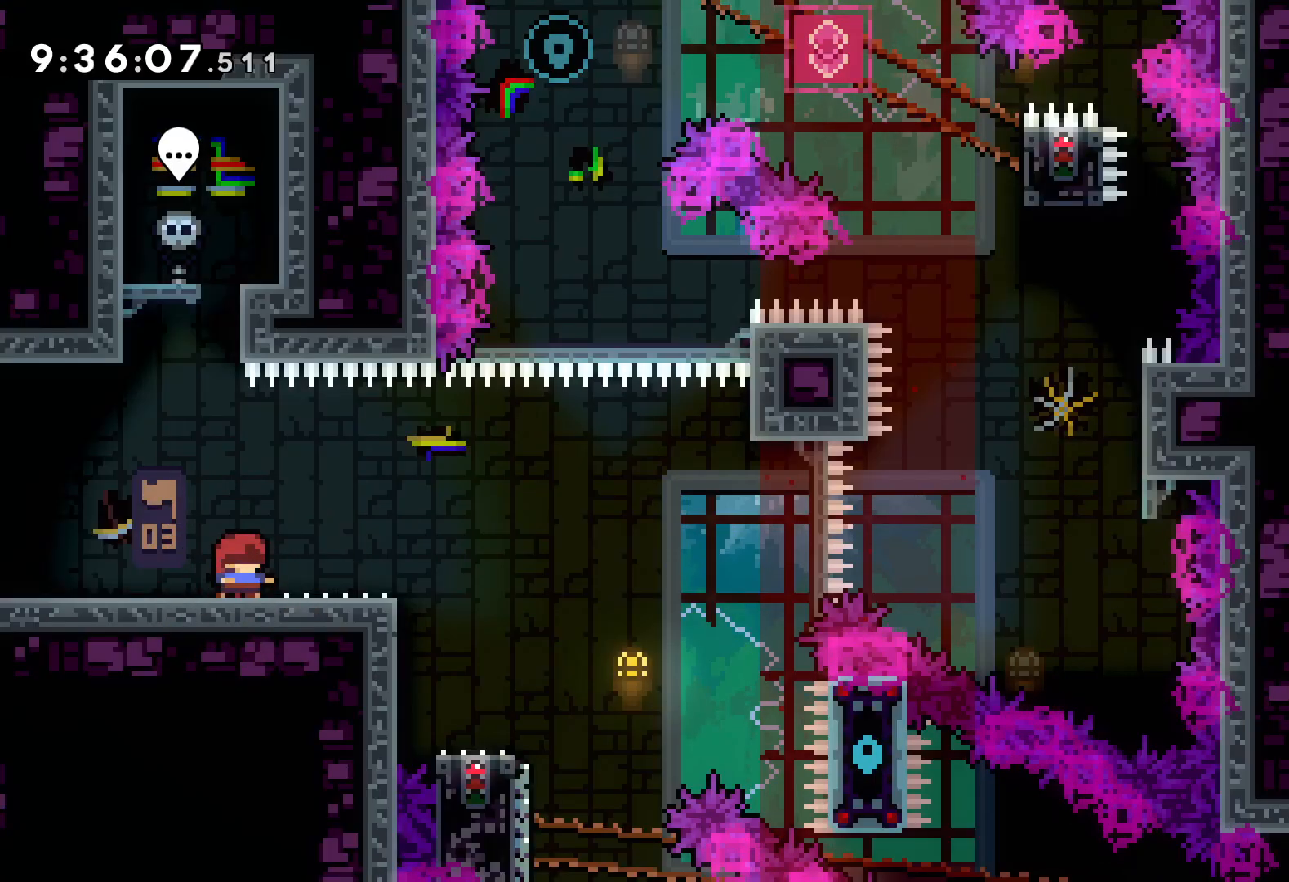
{"keys": ["jump", "right"], "events": [[133, "jump", "up"], [233, "down", "down"], [250, "dash", "down"], [250, "right", "down"], [367, "dash", "up"], [433, "jump", "down"], [450, "down", "up"]]}